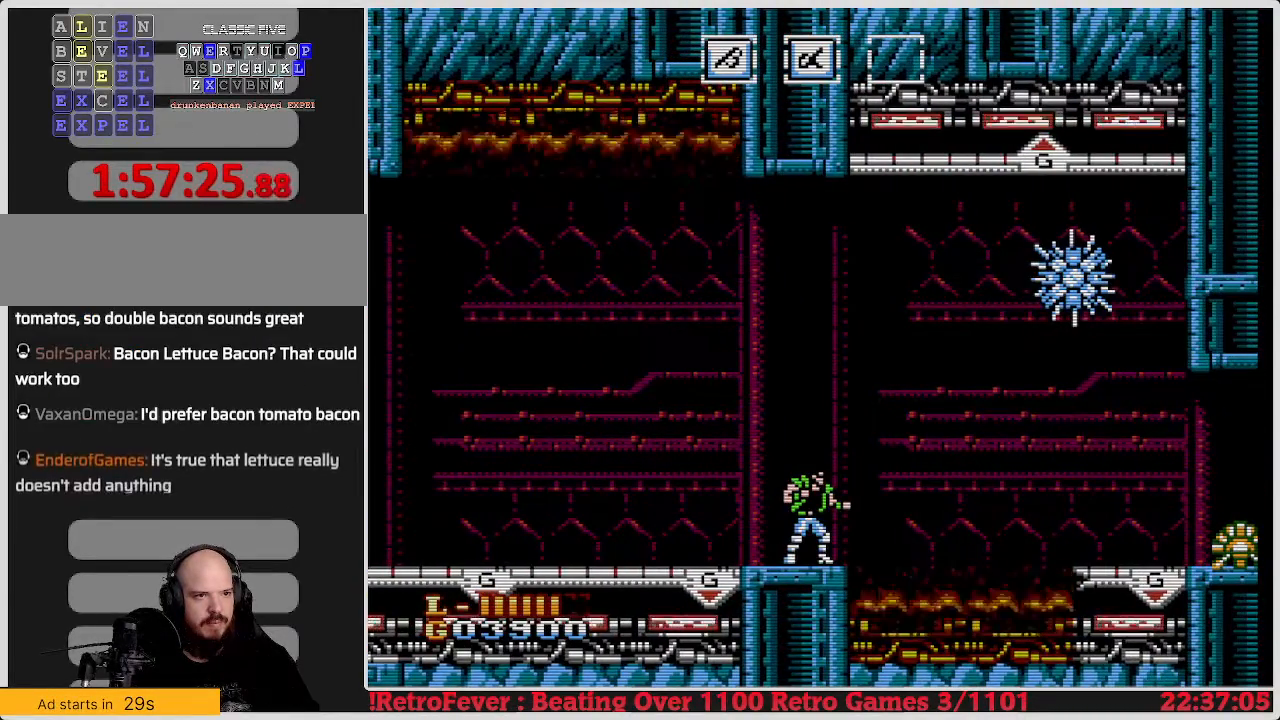
Gameplay with a controller (Nintendo layout); each line is a JSON object with the inputs held at the frame after it. "events" lists button and stick changes between this image and that frame as [ms after this image, input, new state], when the widget could be followed in between. Not read: L3 R3.
{"buttons": ["A", "DPAD_RIGHT"], "events": [[300, "DPAD_RIGHT", "down"], [350, "A", "down"]]}
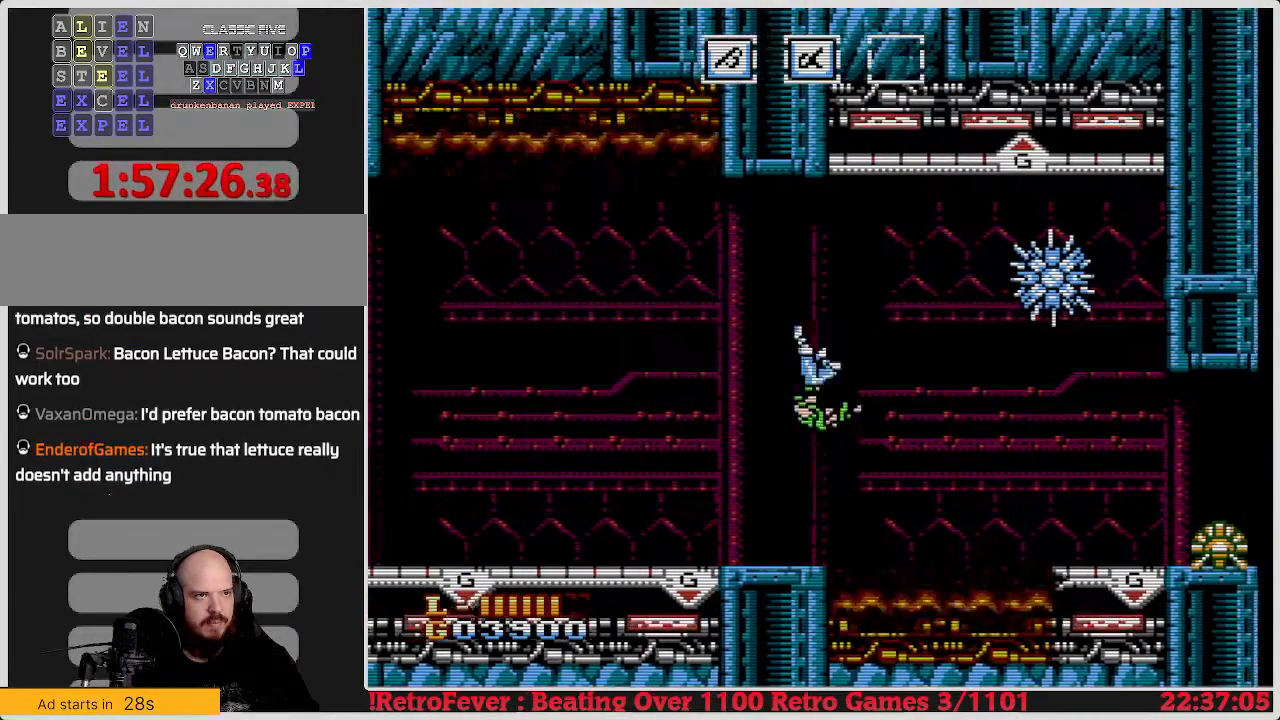
{"buttons": ["DPAD_LEFT"], "events": [[200, "DPAD_RIGHT", "up"], [367, "A", "up"], [367, "DPAD_LEFT", "down"]]}
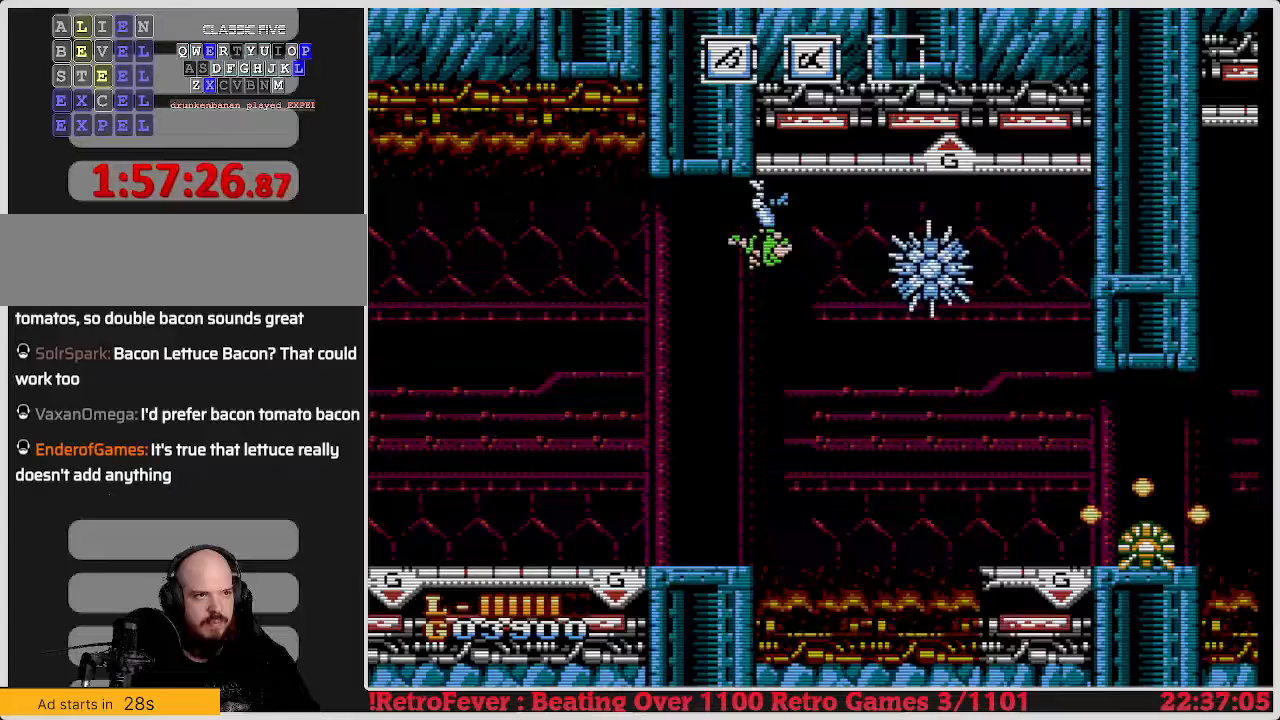
{"buttons": ["DPAD_RIGHT"], "events": [[417, "DPAD_LEFT", "up"], [450, "DPAD_RIGHT", "down"]]}
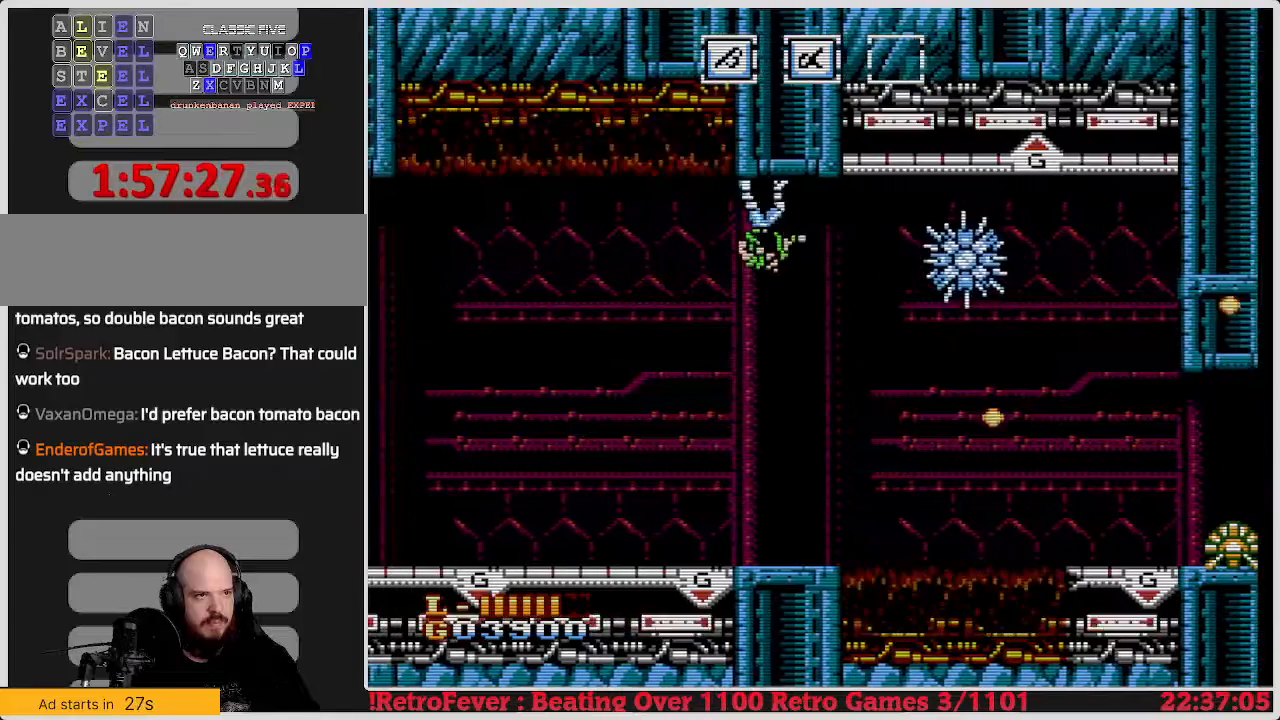
{"buttons": ["A", "DPAD_LEFT"], "events": [[50, "DPAD_RIGHT", "up"], [117, "A", "down"], [200, "DPAD_LEFT", "down"]]}
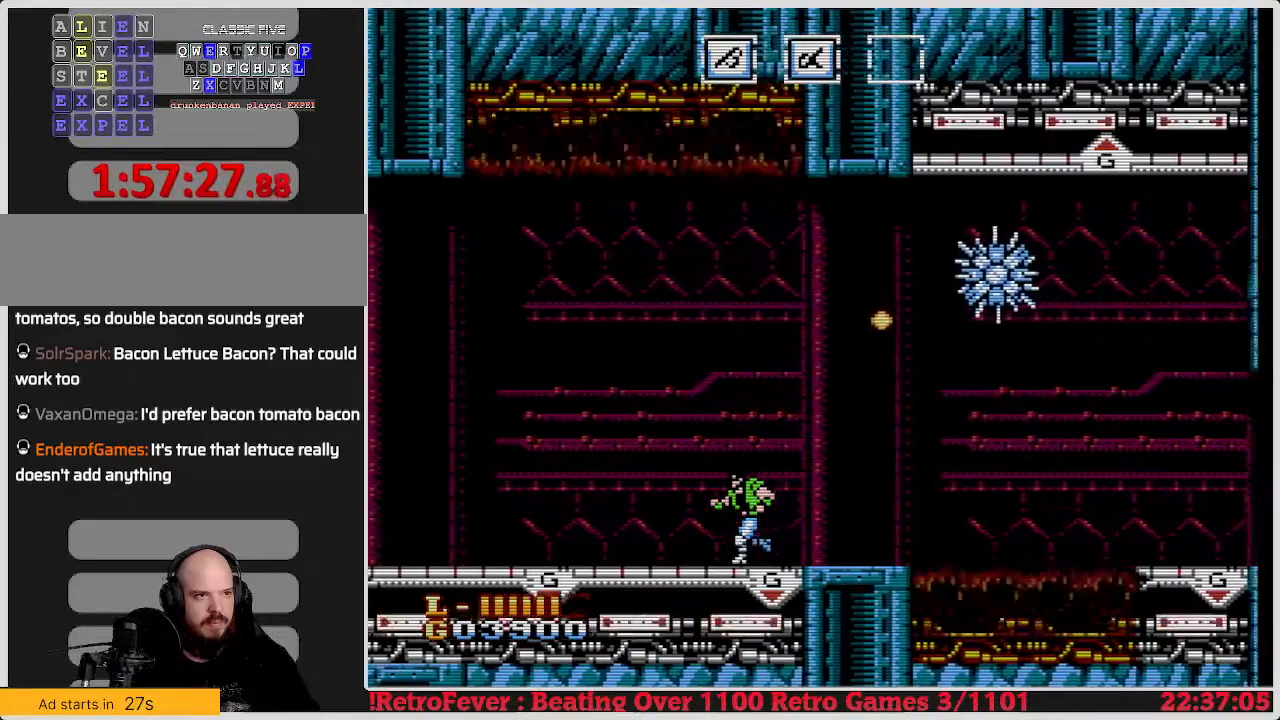
{"buttons": [], "events": [[33, "A", "up"], [50, "DPAD_LEFT", "up"], [150, "DPAD_RIGHT", "down"], [317, "DPAD_RIGHT", "up"]]}
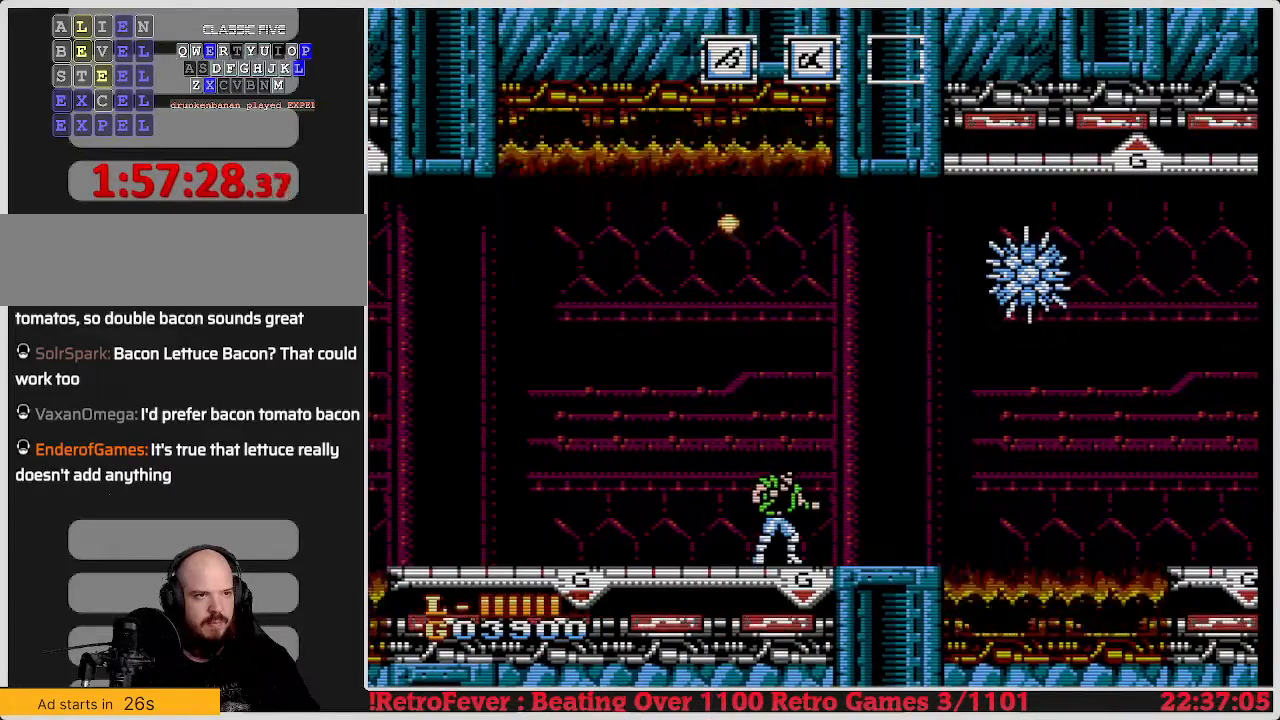
{"buttons": [], "events": [[100, "DPAD_RIGHT", "down"], [483, "DPAD_RIGHT", "up"]]}
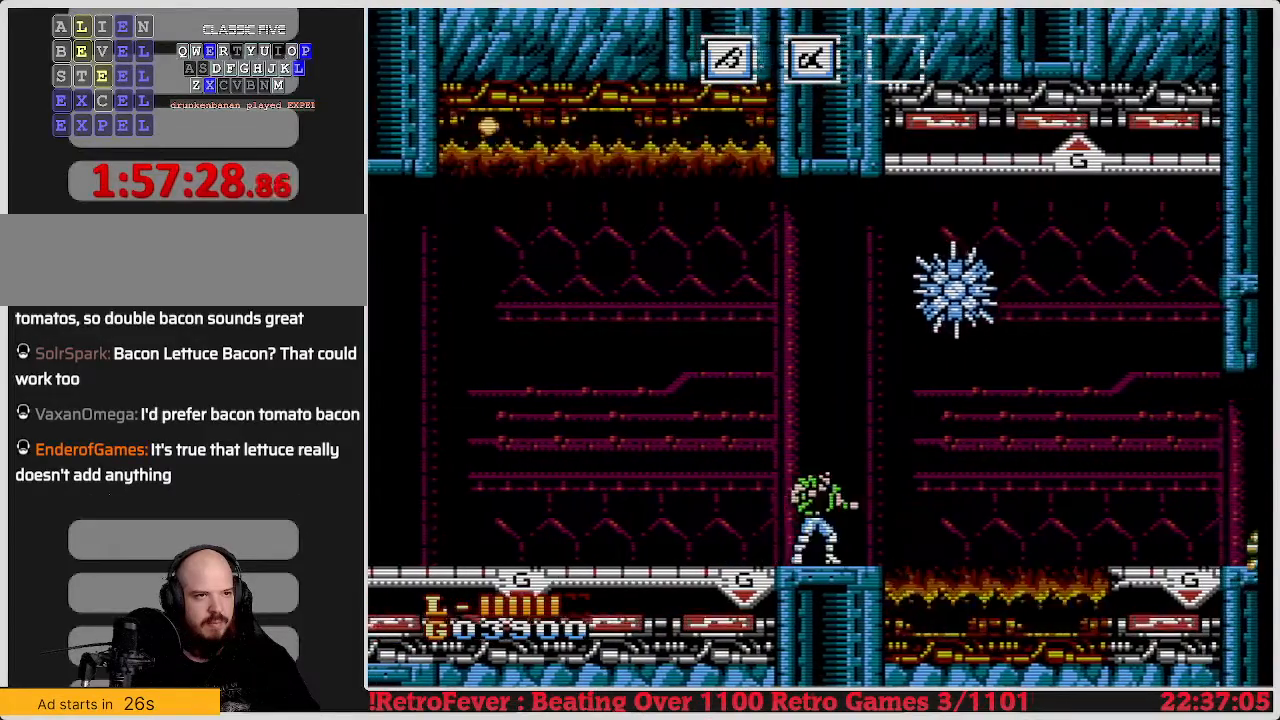
{"buttons": [], "events": [[83, "DPAD_LEFT", "down"], [500, "DPAD_LEFT", "up"]]}
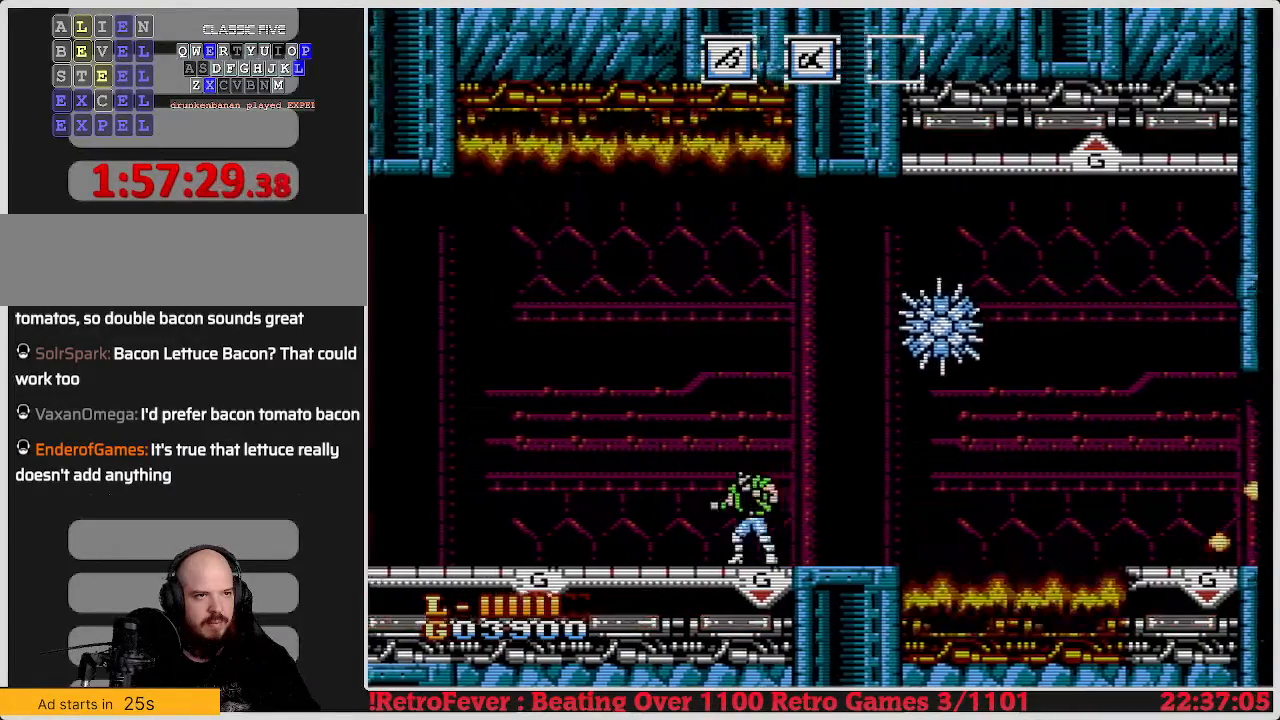
{"buttons": ["DPAD_LEFT"], "events": [[17, "DPAD_RIGHT", "down"], [200, "DPAD_RIGHT", "up"], [333, "DPAD_LEFT", "down"]]}
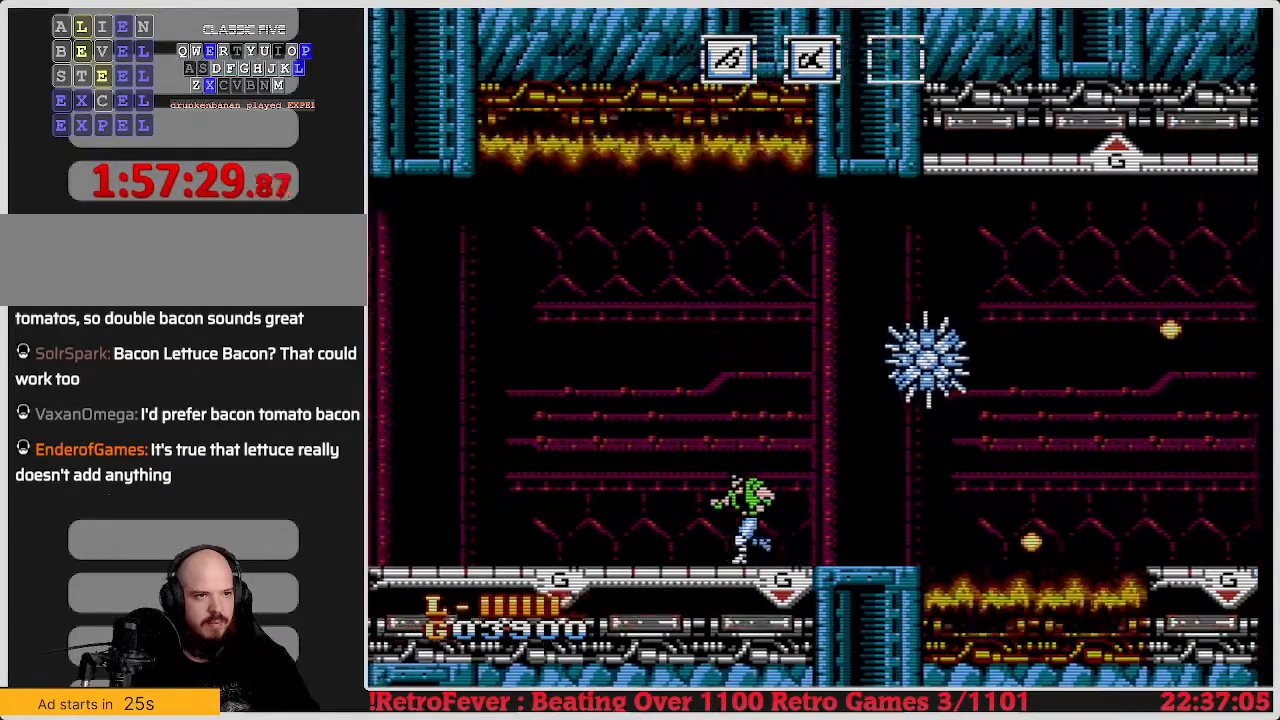
{"buttons": ["DPAD_LEFT"], "events": []}
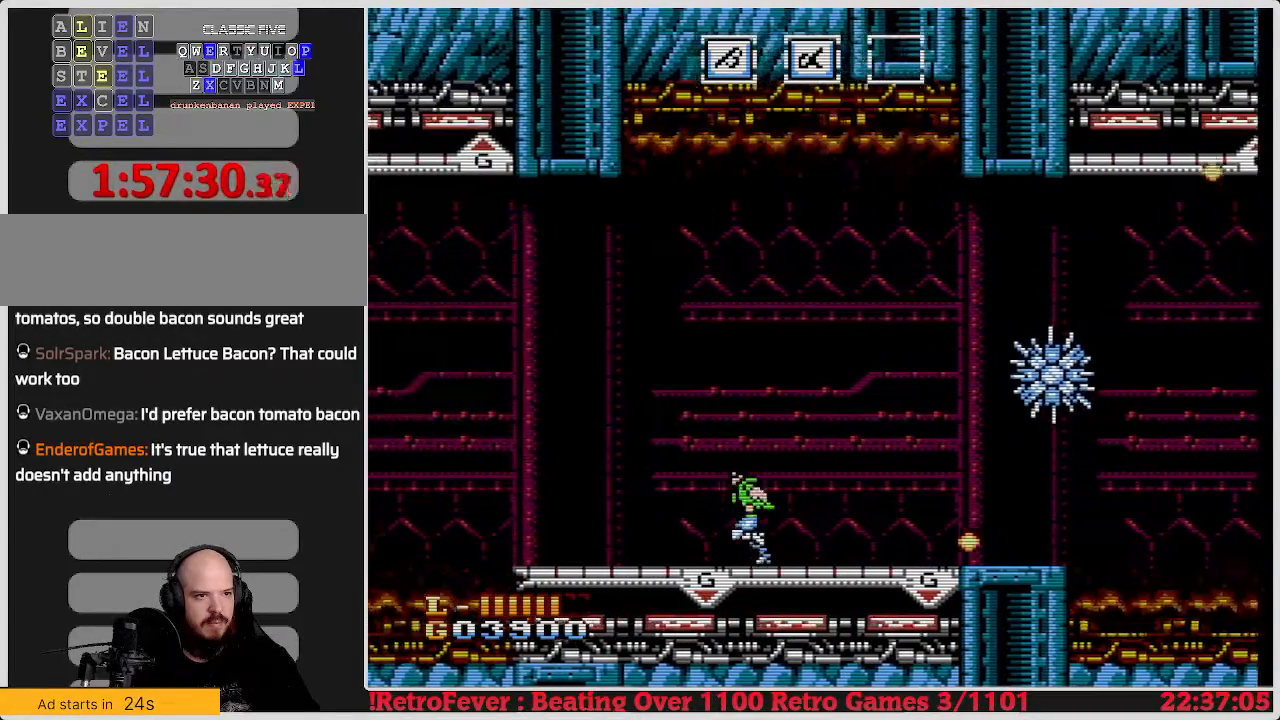
{"buttons": ["DPAD_LEFT"], "events": [[33, "DPAD_LEFT", "up"], [217, "DPAD_LEFT", "down"]]}
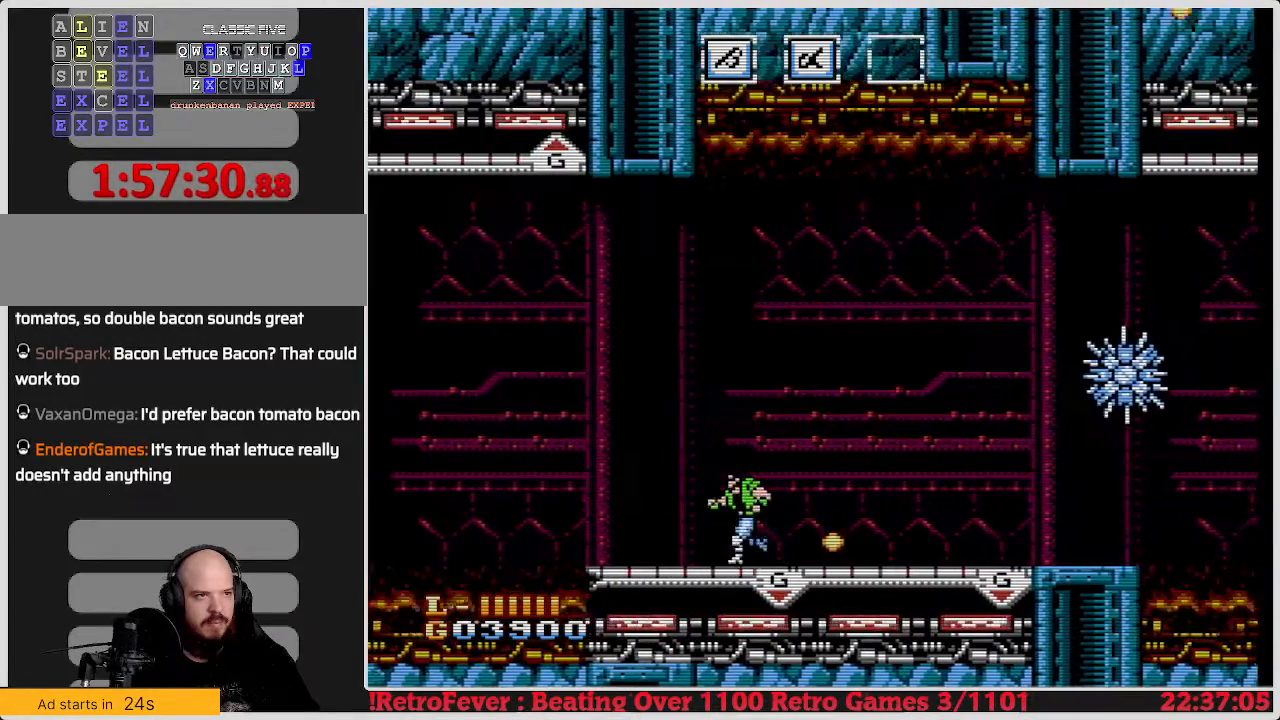
{"buttons": ["A", "DPAD_RIGHT"], "events": [[150, "A", "down"], [417, "DPAD_LEFT", "up"], [483, "DPAD_RIGHT", "down"]]}
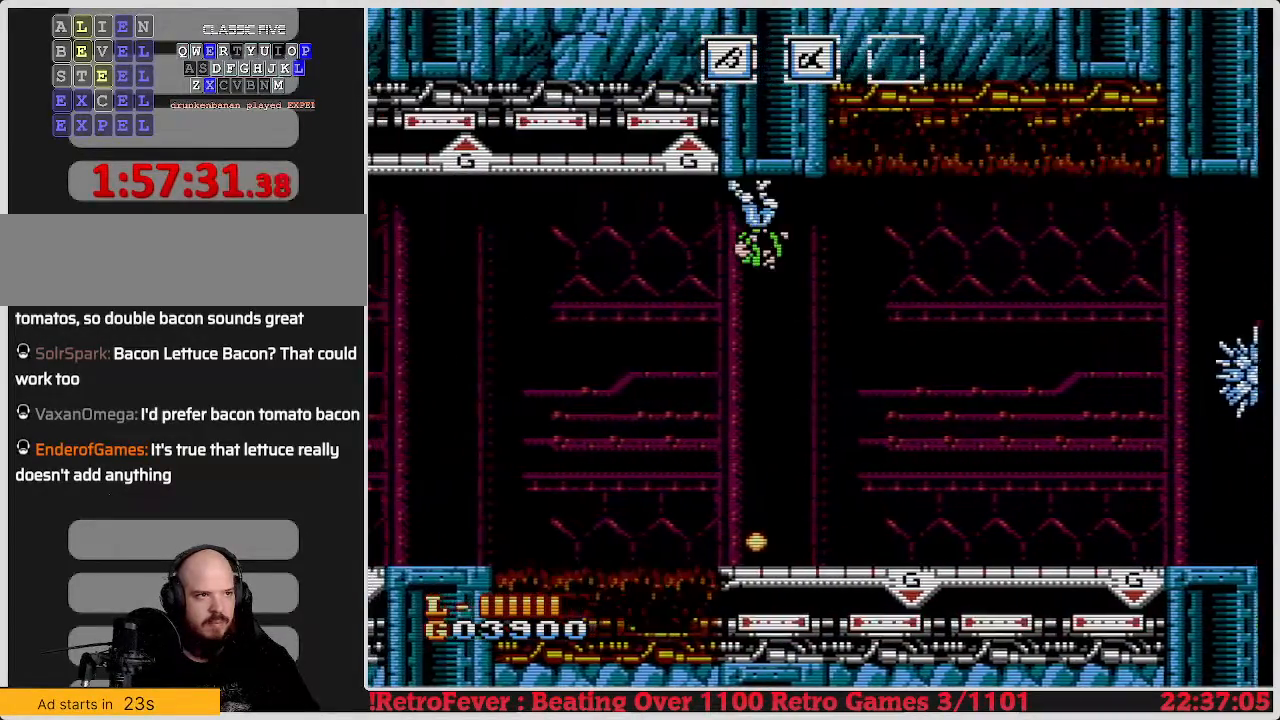
{"buttons": ["DPAD_RIGHT"], "events": [[433, "A", "up"]]}
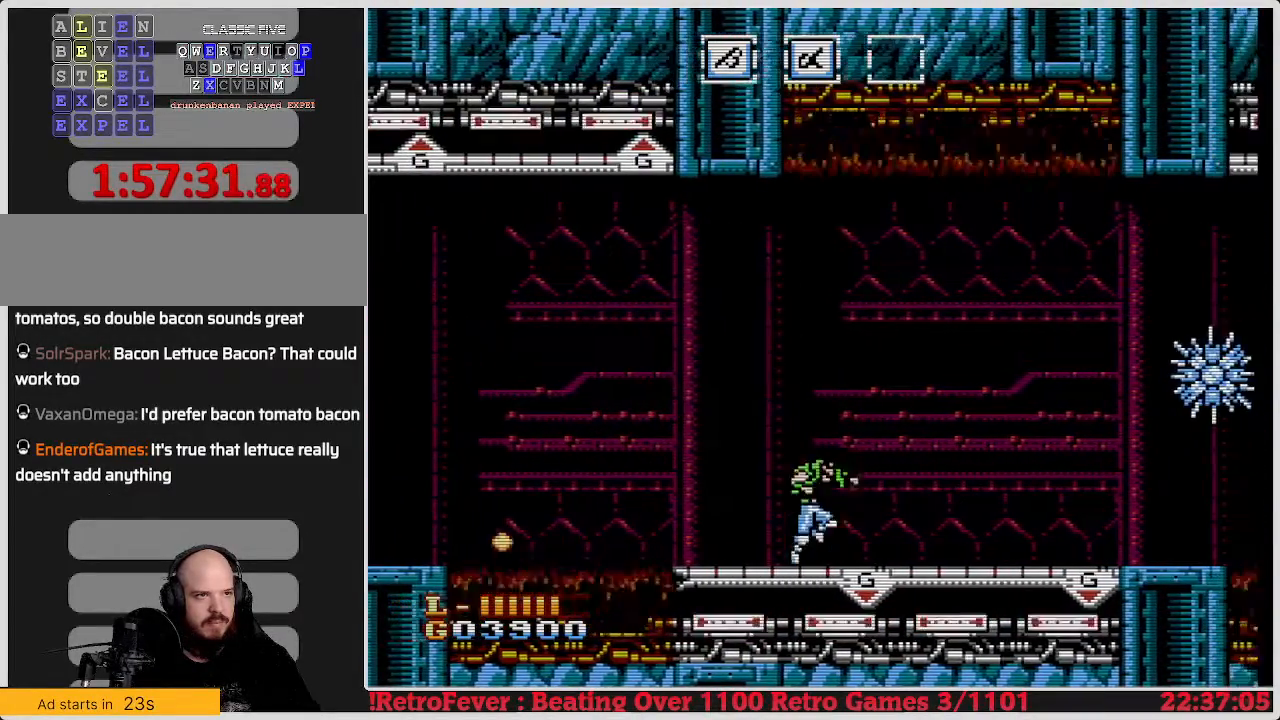
{"buttons": [], "events": [[483, "DPAD_RIGHT", "up"]]}
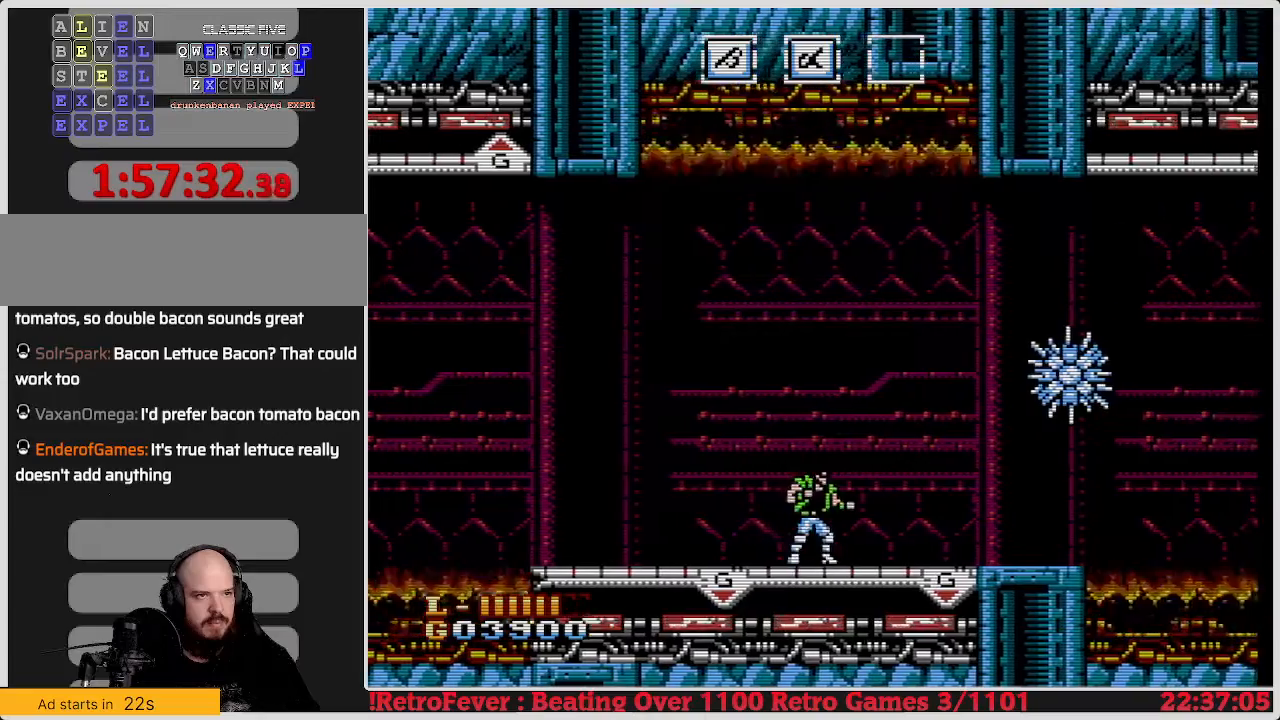
{"buttons": [], "events": [[133, "A", "down"], [283, "A", "up"]]}
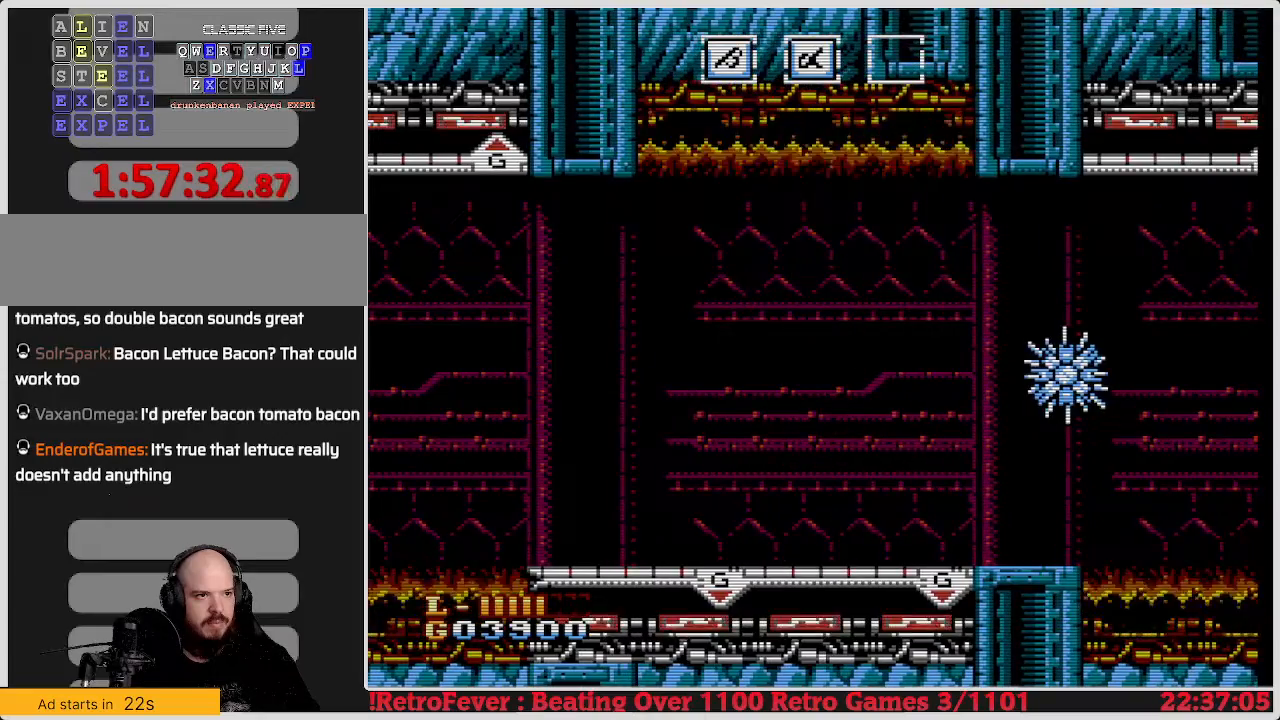
{"buttons": ["DPAD_RIGHT"], "events": [[50, "DPAD_DOWN", "down"], [50, "DPAD_RIGHT", "down"], [183, "DPAD_RIGHT", "up"], [267, "A", "down"], [350, "DPAD_RIGHT", "down"], [417, "DPAD_DOWN", "up"], [467, "A", "up"]]}
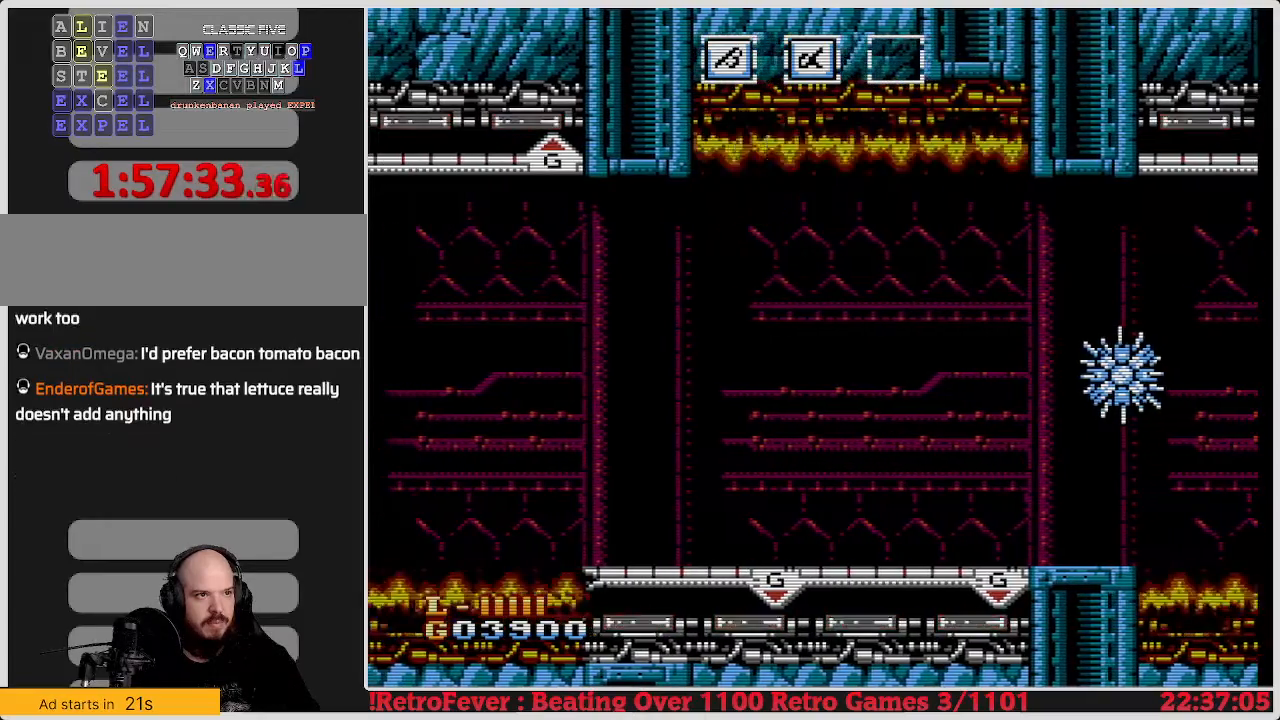
{"buttons": ["DPAD_RIGHT"], "events": [[50, "A", "down"], [217, "A", "up"]]}
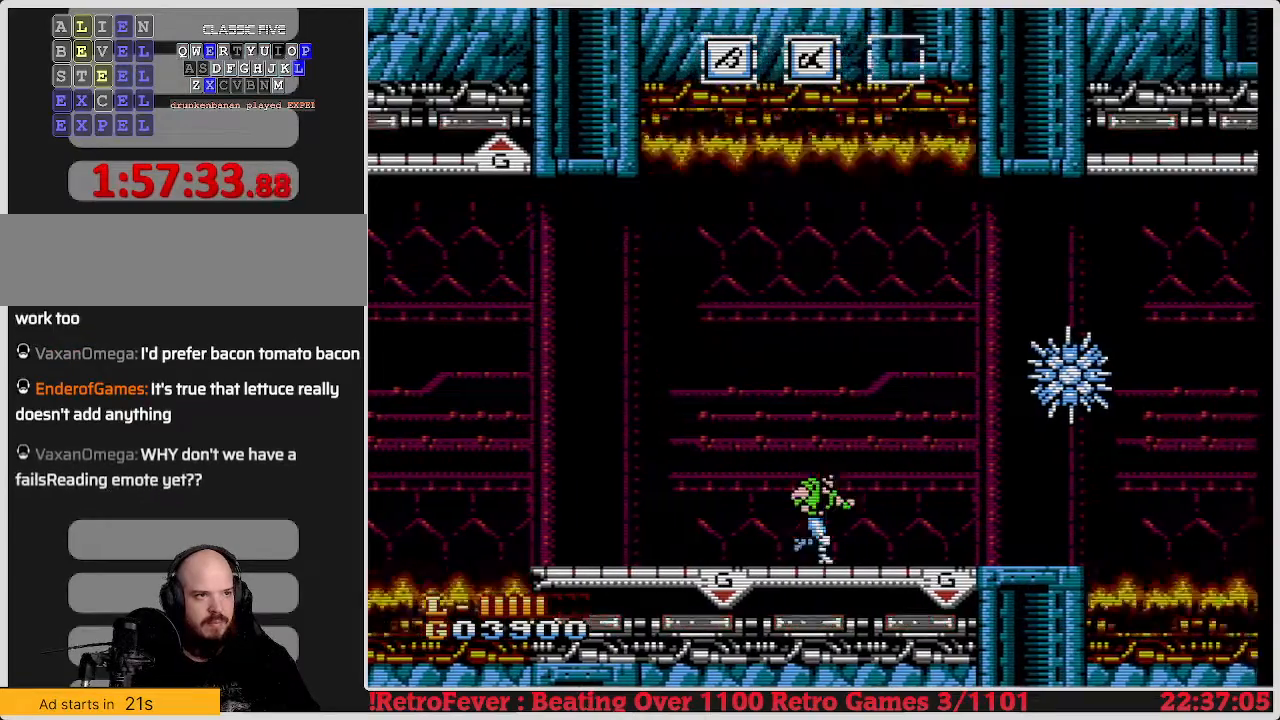
{"buttons": [], "events": [[283, "DPAD_RIGHT", "up"]]}
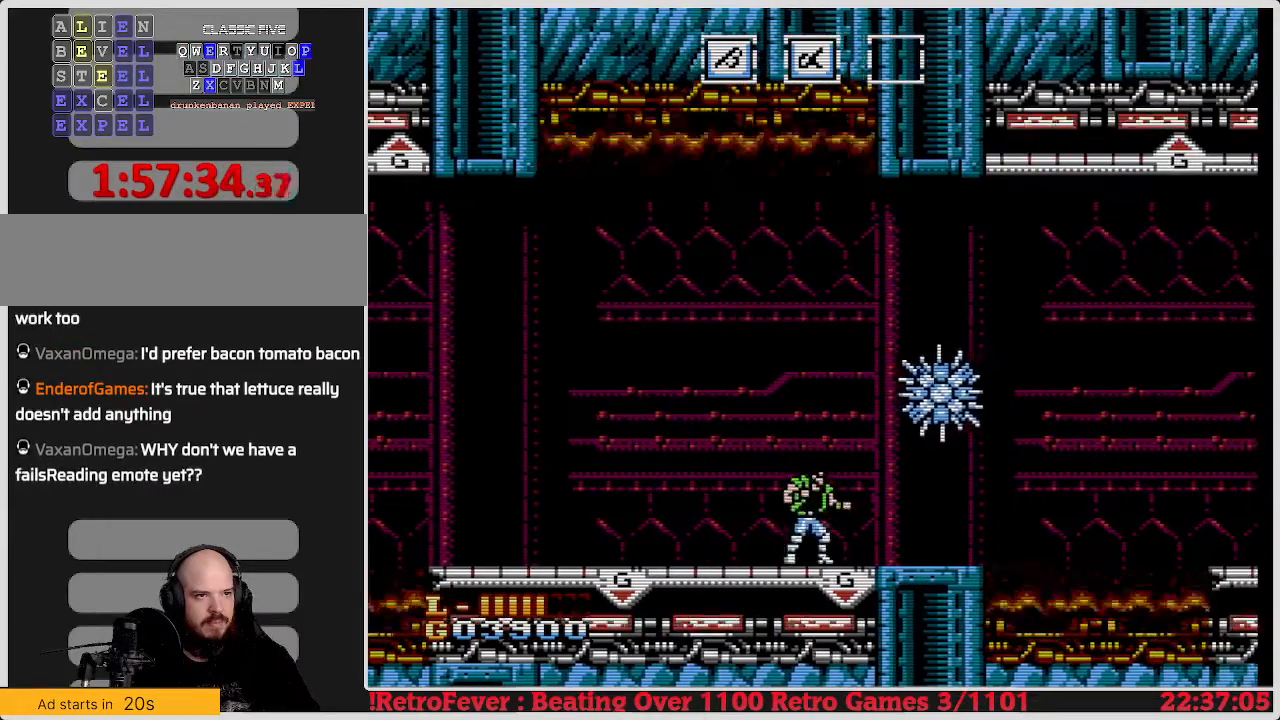
{"buttons": [], "events": []}
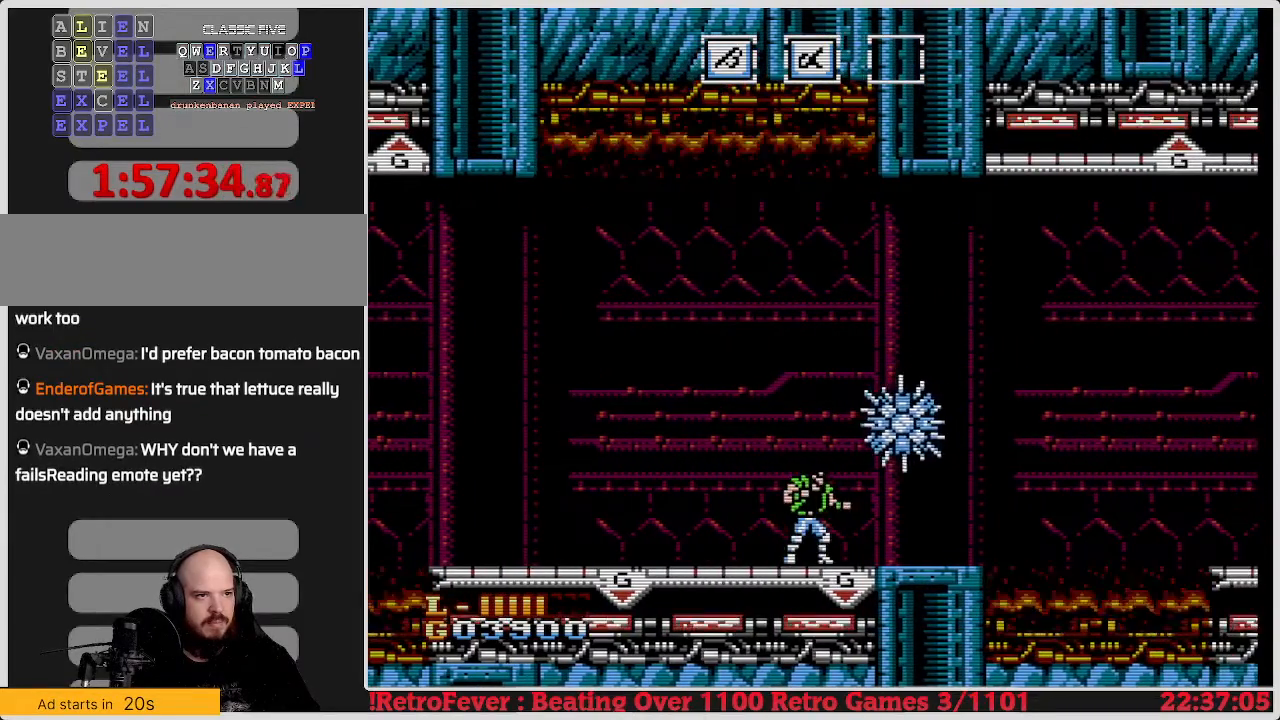
{"buttons": ["DPAD_RIGHT"], "events": [[167, "DPAD_LEFT", "down"], [417, "DPAD_LEFT", "up"], [483, "DPAD_RIGHT", "down"]]}
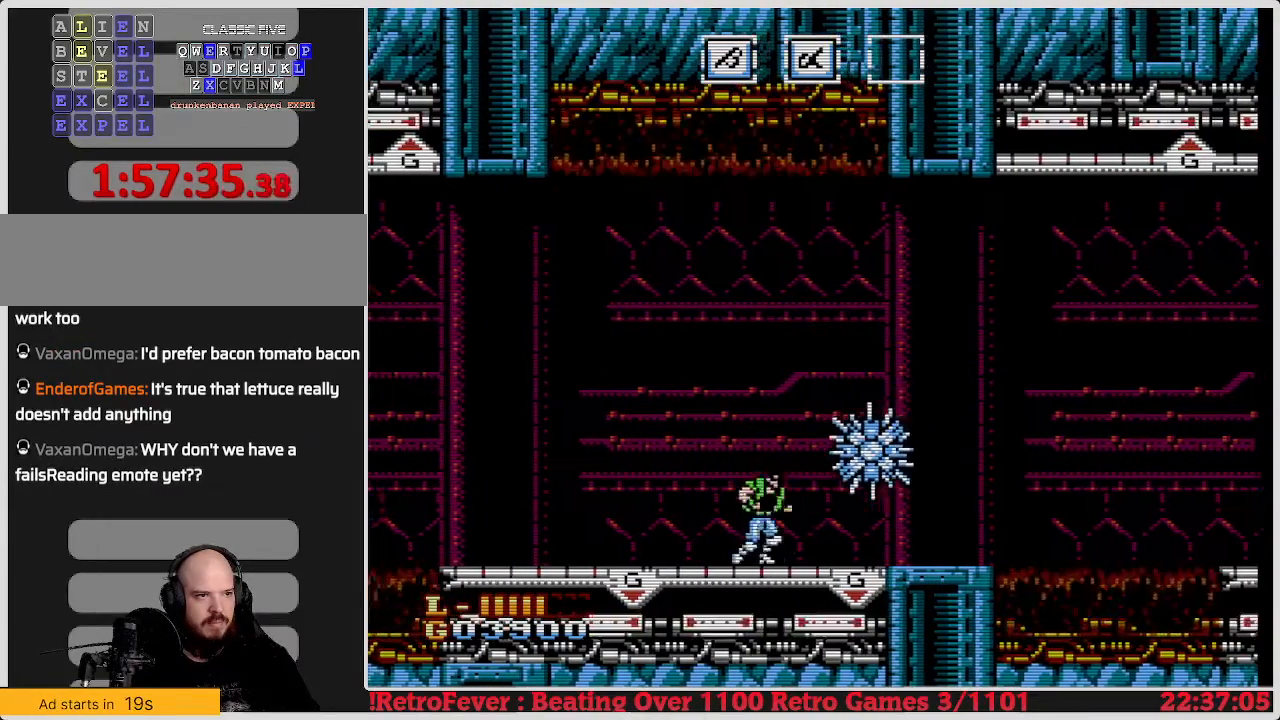
{"buttons": [], "events": [[133, "B", "down"], [133, "DPAD_RIGHT", "up"], [217, "B", "up"], [283, "B", "down"], [350, "B", "up"]]}
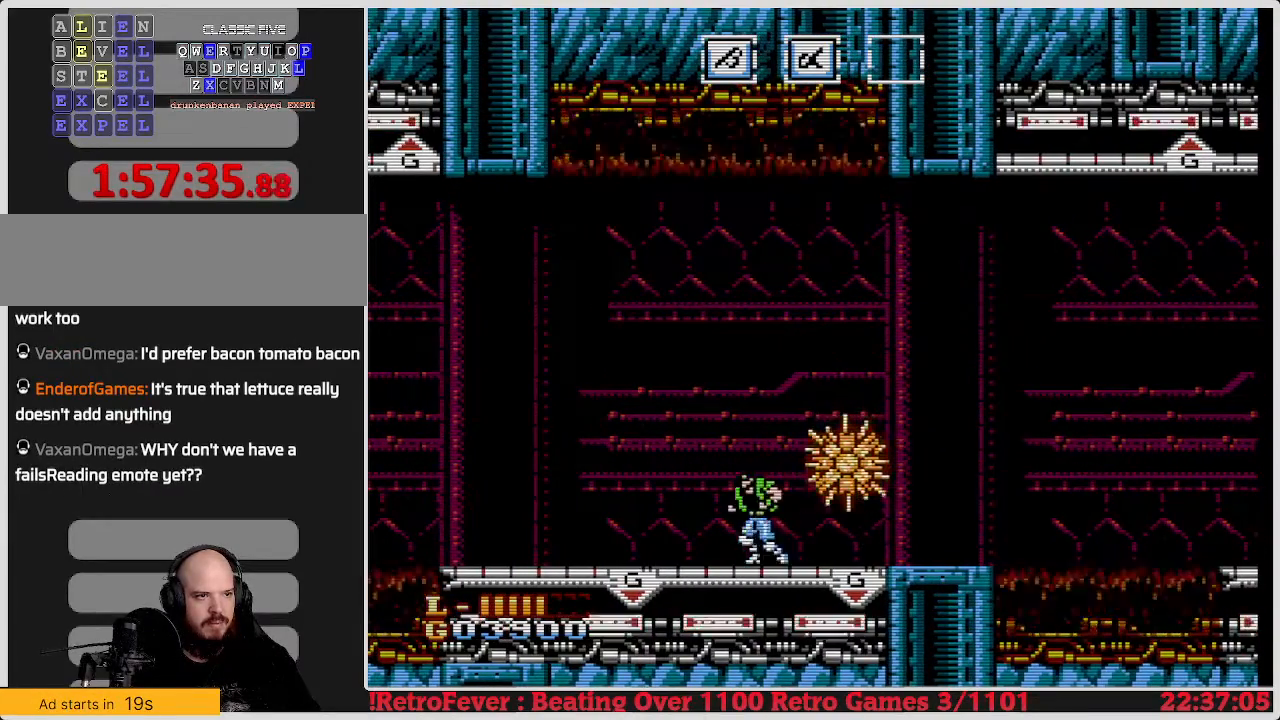
{"buttons": ["B", "DPAD_RIGHT"], "events": [[17, "DPAD_LEFT", "down"], [333, "DPAD_LEFT", "up"], [333, "DPAD_RIGHT", "down"], [367, "B", "down"]]}
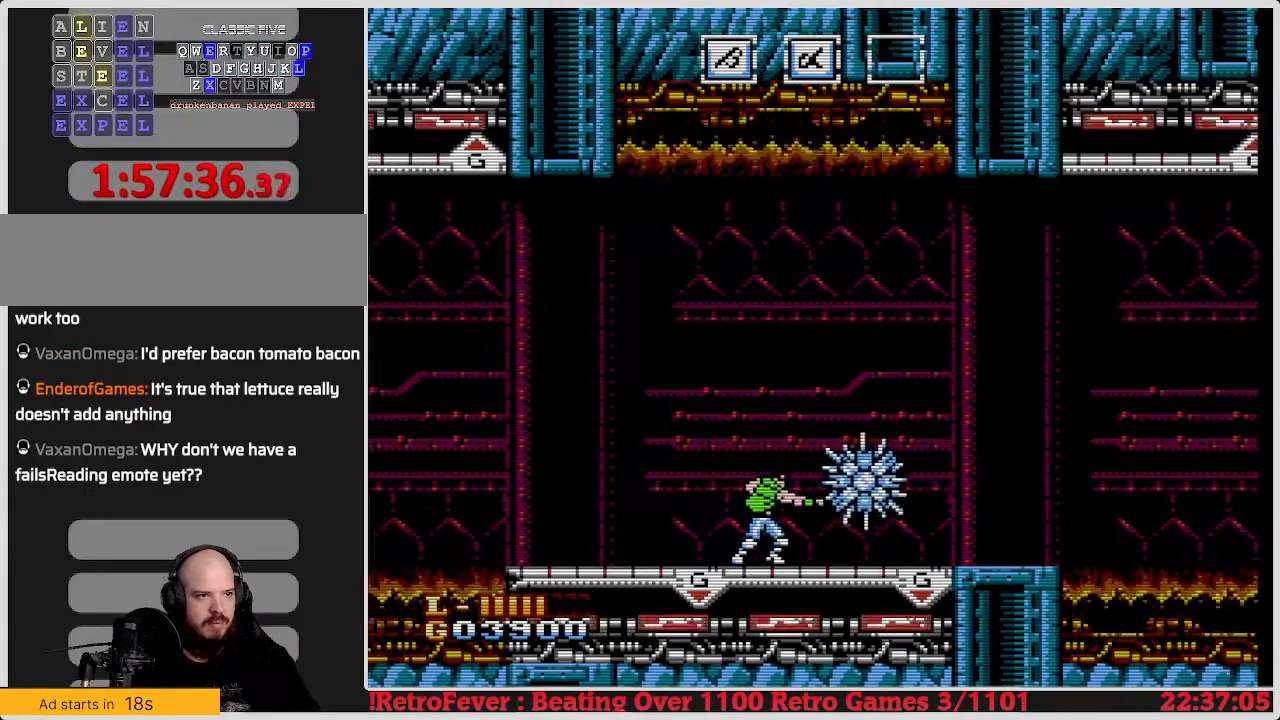
{"buttons": ["B"], "events": [[17, "B", "up"], [33, "DPAD_RIGHT", "up"], [133, "B", "down"], [267, "B", "up"], [350, "B", "down"]]}
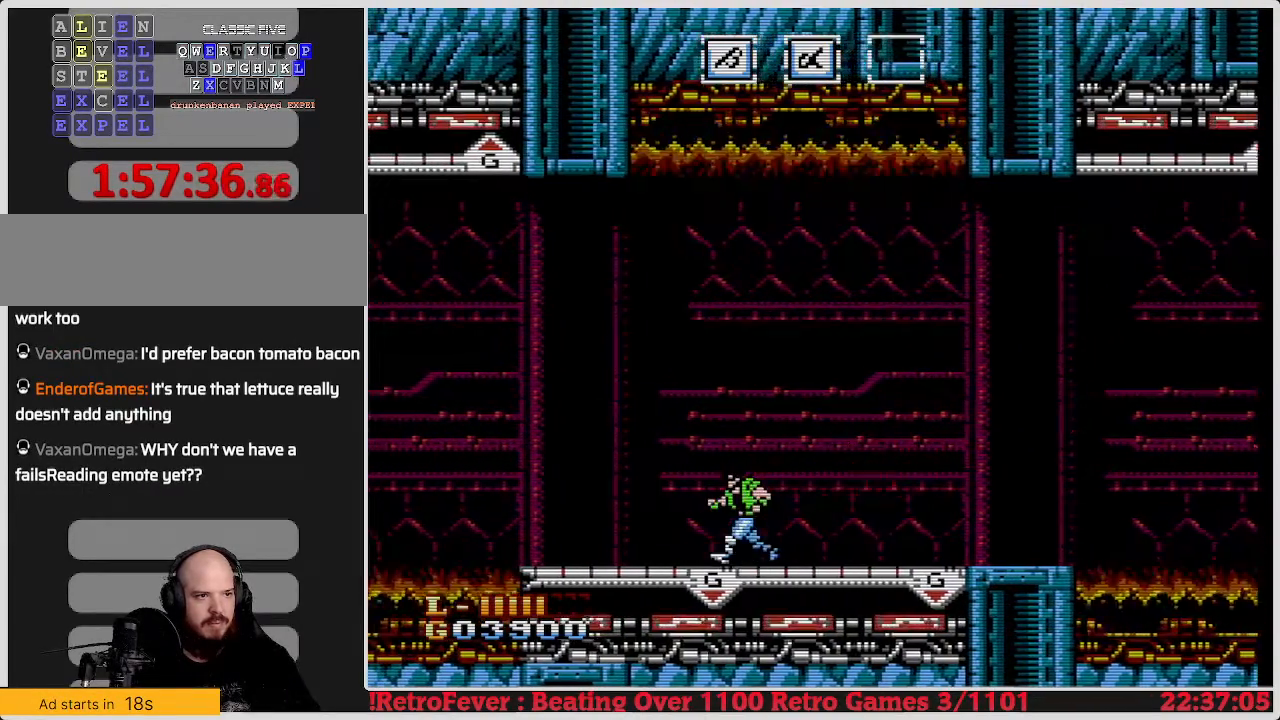
{"buttons": ["DPAD_RIGHT"], "events": [[17, "B", "up"], [17, "DPAD_LEFT", "down"], [250, "DPAD_LEFT", "up"], [250, "DPAD_RIGHT", "down"]]}
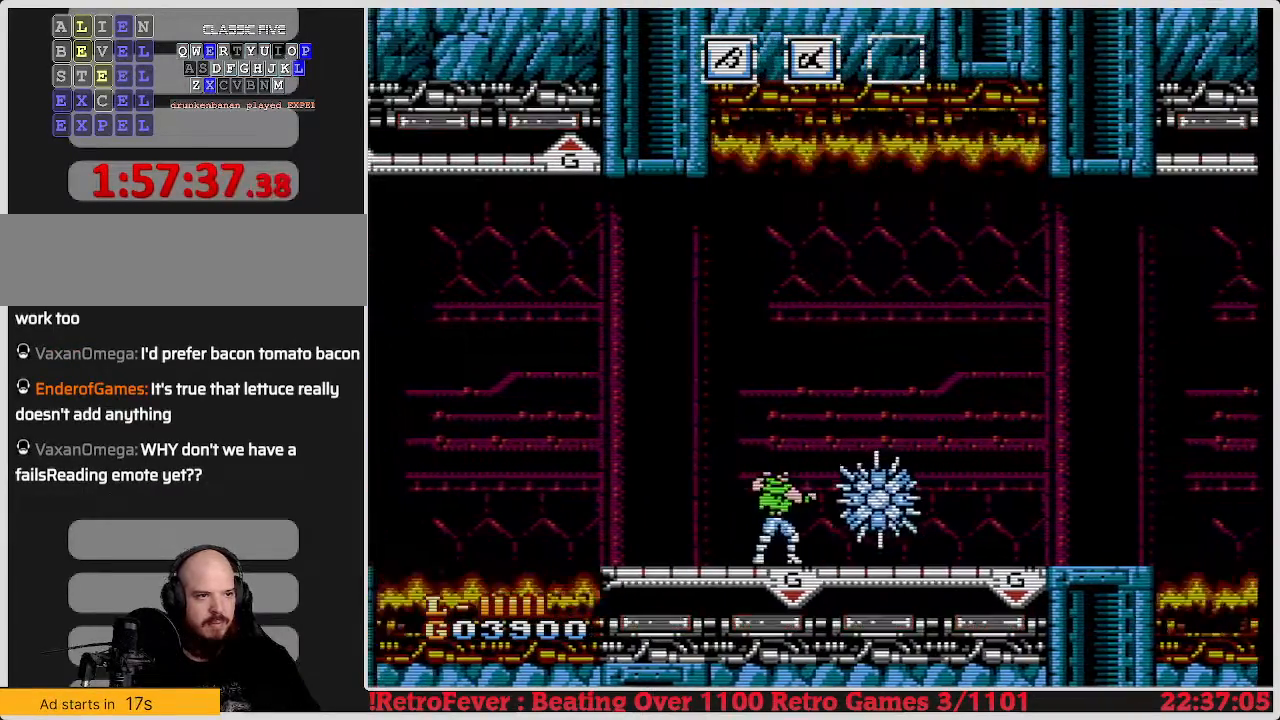
{"buttons": [], "events": [[17, "B", "down"], [17, "DPAD_RIGHT", "up"], [133, "B", "up"], [200, "B", "down"], [367, "B", "up"]]}
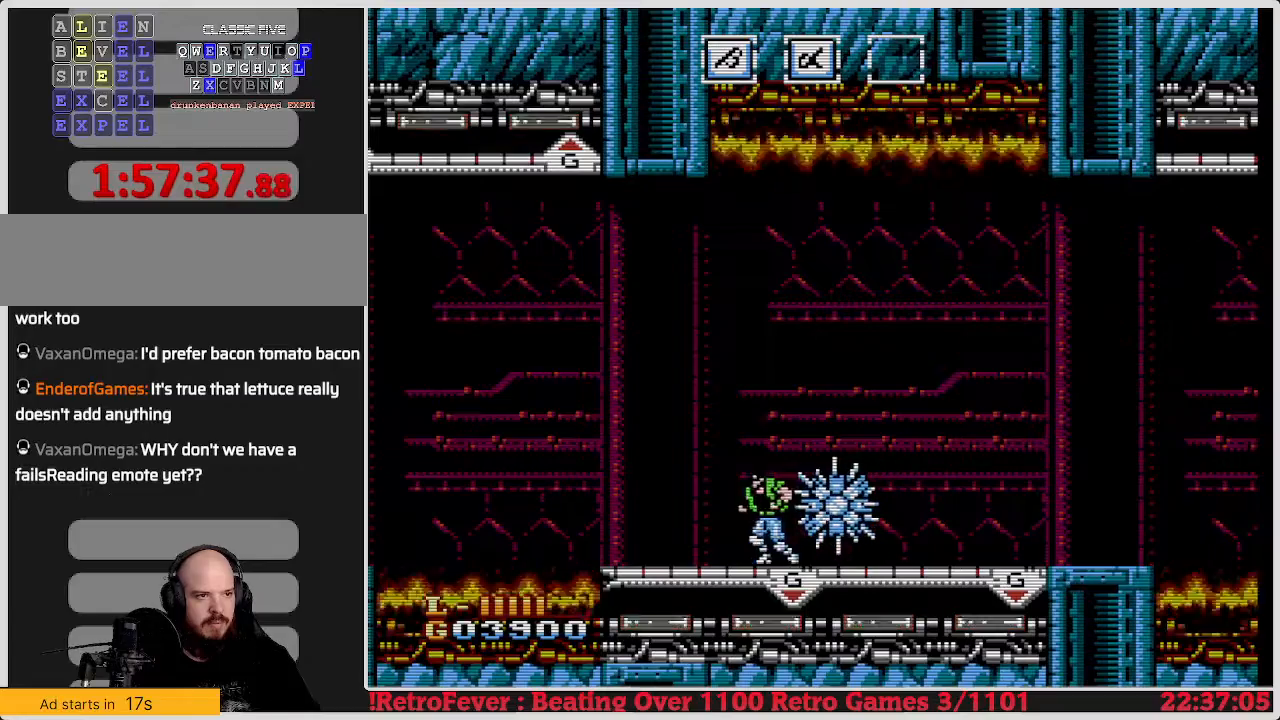
{"buttons": ["DPAD_RIGHT"], "events": [[50, "B", "down"], [67, "B", "up"], [217, "DPAD_LEFT", "down"], [400, "DPAD_LEFT", "up"], [417, "DPAD_RIGHT", "down"]]}
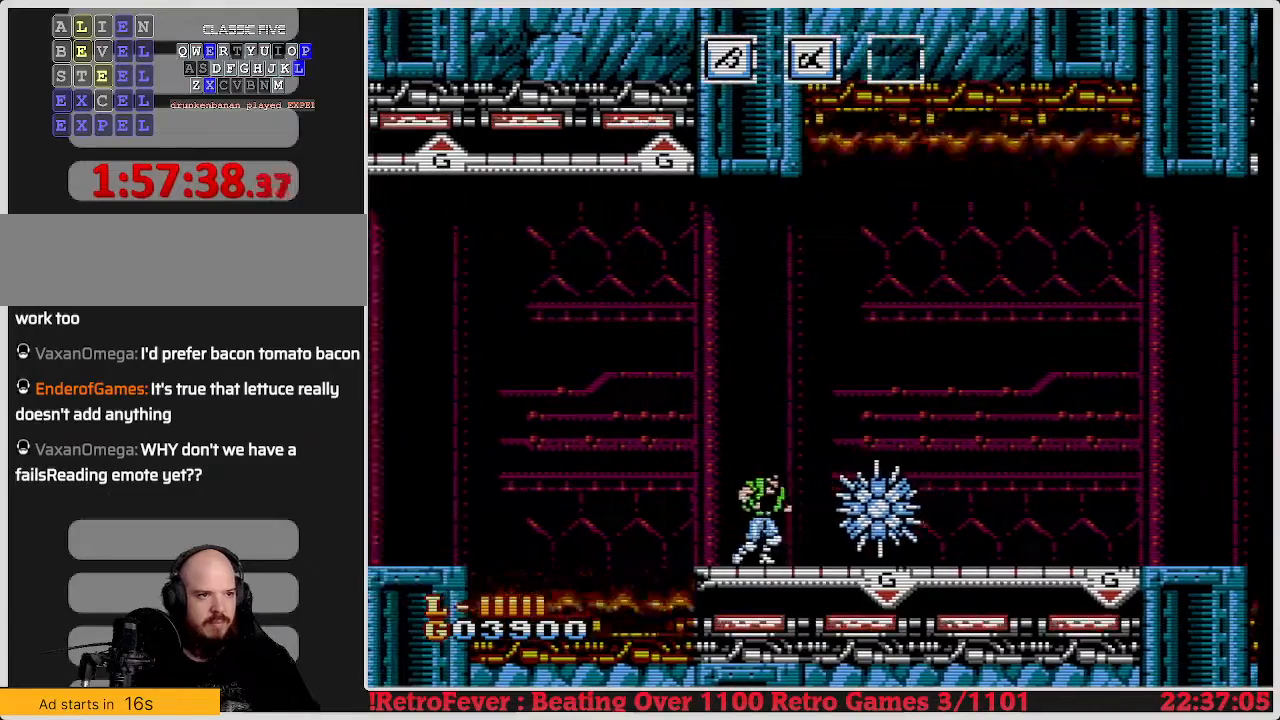
{"buttons": [], "events": [[33, "B", "down"], [100, "DPAD_RIGHT", "up"], [167, "B", "up"], [250, "B", "down"], [300, "B", "up"], [367, "B", "down"], [450, "B", "up"]]}
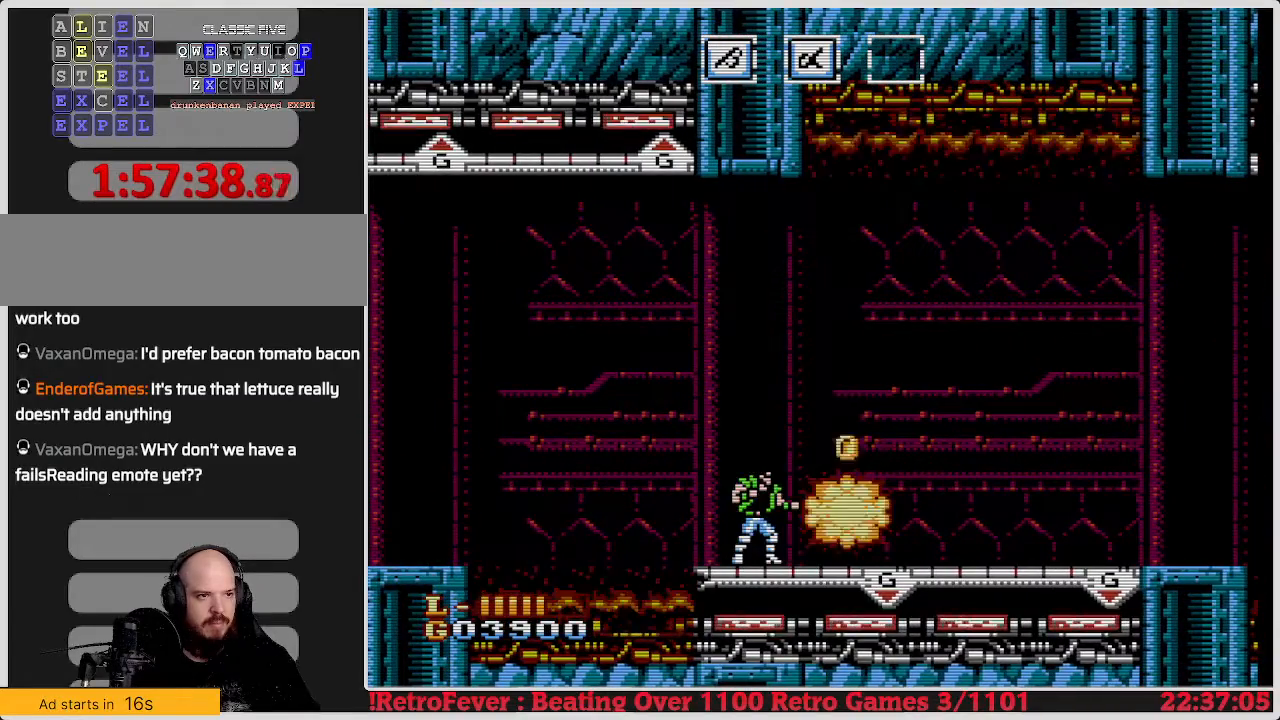
{"buttons": ["DPAD_RIGHT"], "events": [[133, "B", "down"], [350, "B", "up"], [500, "DPAD_RIGHT", "down"]]}
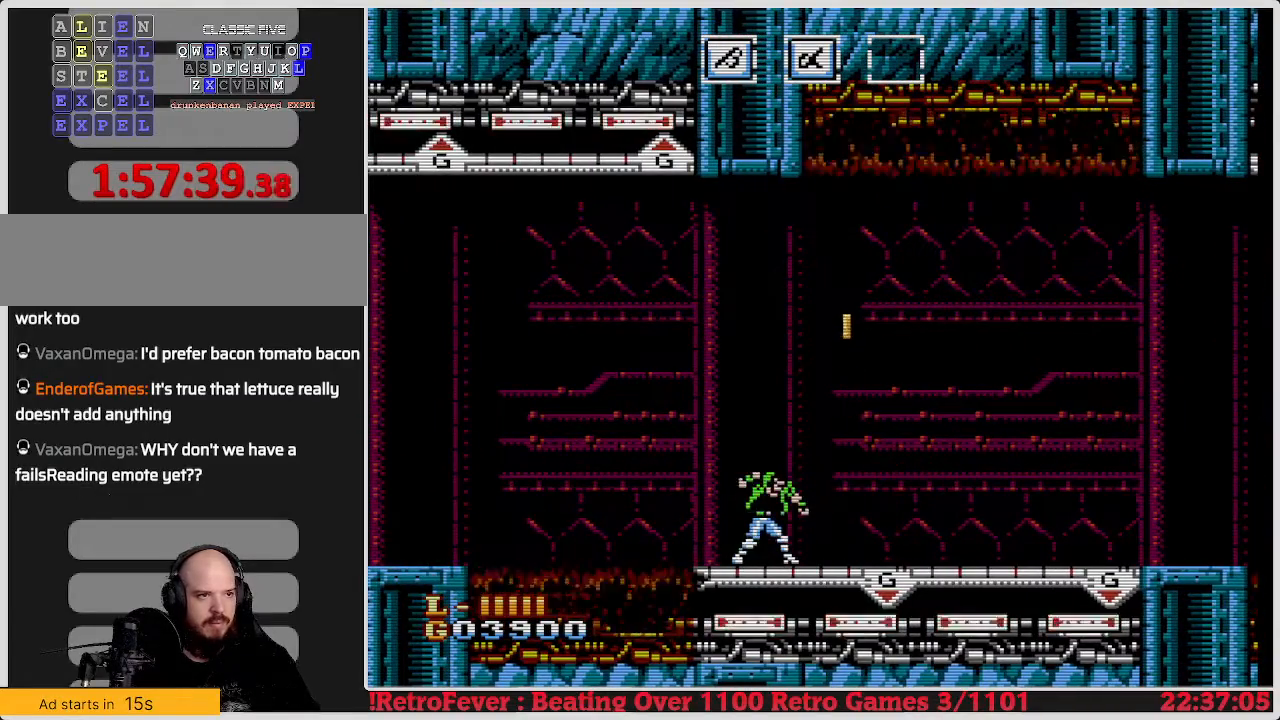
{"buttons": ["DPAD_RIGHT"], "events": []}
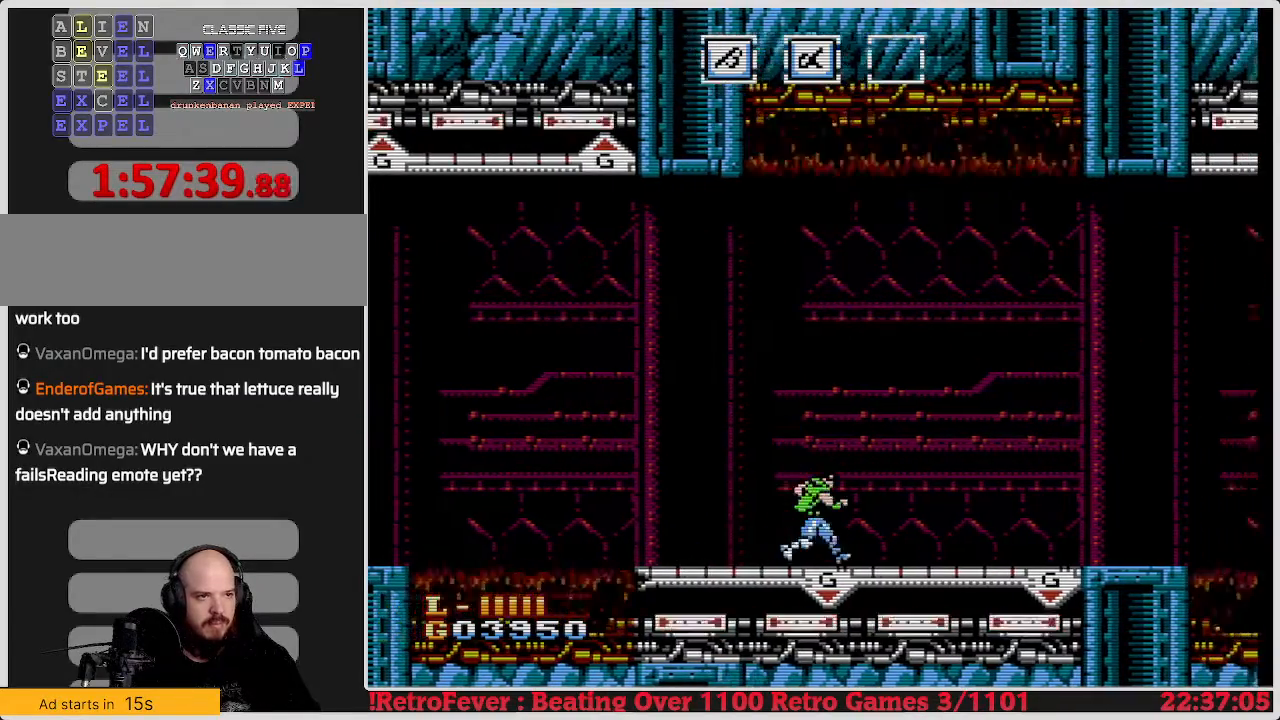
{"buttons": ["DPAD_RIGHT"], "events": []}
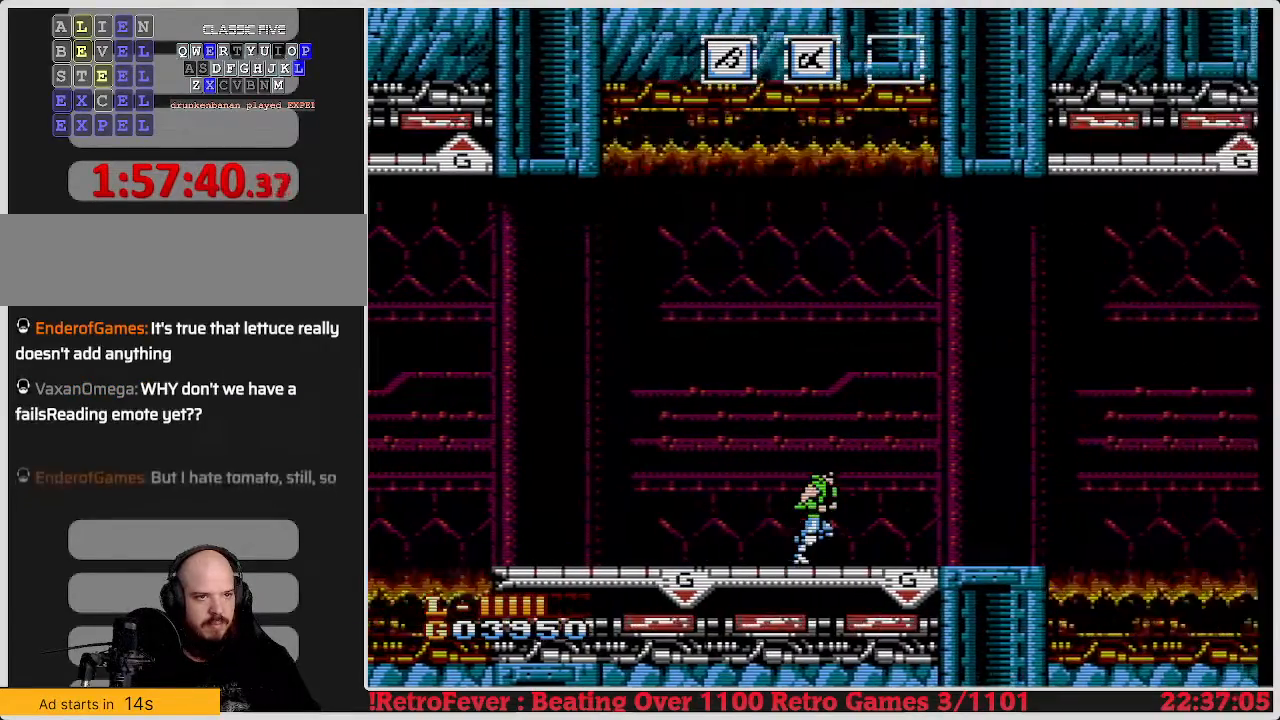
{"buttons": ["DPAD_RIGHT"], "events": []}